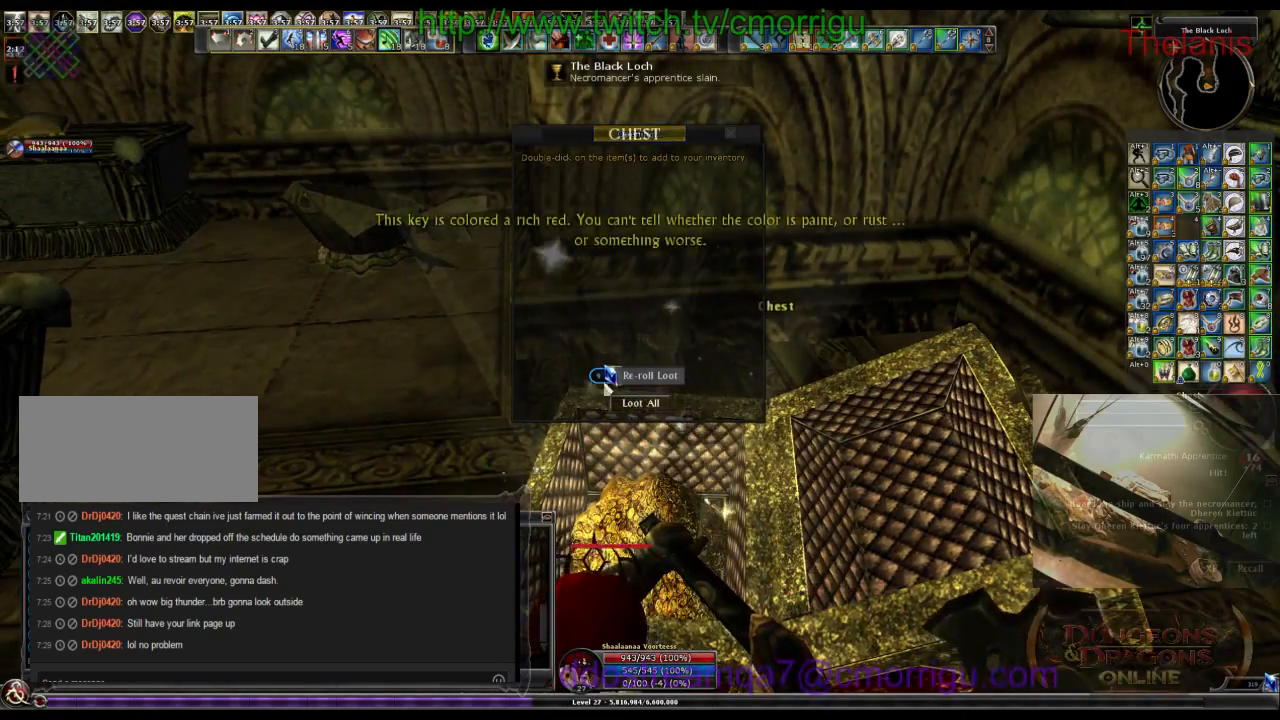
Gameplay with keyboard; each line is a JSON object with the keys held at the frame after it. "events" lists presses ("down") and releases ("up") of ".", "/", "0", "1", "2", "3", "4", "5", "6", "7", "8", "9", "a", "b", "backslash", "backspace", "c", "caps_lock", "comma", "ctrl_l", "ctrl_r", "d", "e", "equals", "escape", "f", "f1", "f10", "f11", "f12", "f2", "f3", "f4", "f5", "f6", "f7", "f8", "f9", "g", "h", "i", "j", "k", "l", "lbracket", "m", "minus", "n", "o", "p", "q", "quote", "r", "rbracket", "return", "s", "semicolon", "shift_l", "shift_r", "space", "t", "tab", "tilde", "u", "v", "w", "x", "y" and "z" between this image and that frame as [ms after this image, input, new state], when the widget could be followed in between. No other keys are recorded. Mouse input is not recorded.
{"keys": ["w"], "events": [[67, "a", "down"], [267, "a", "up"], [300, "w", "down"]]}
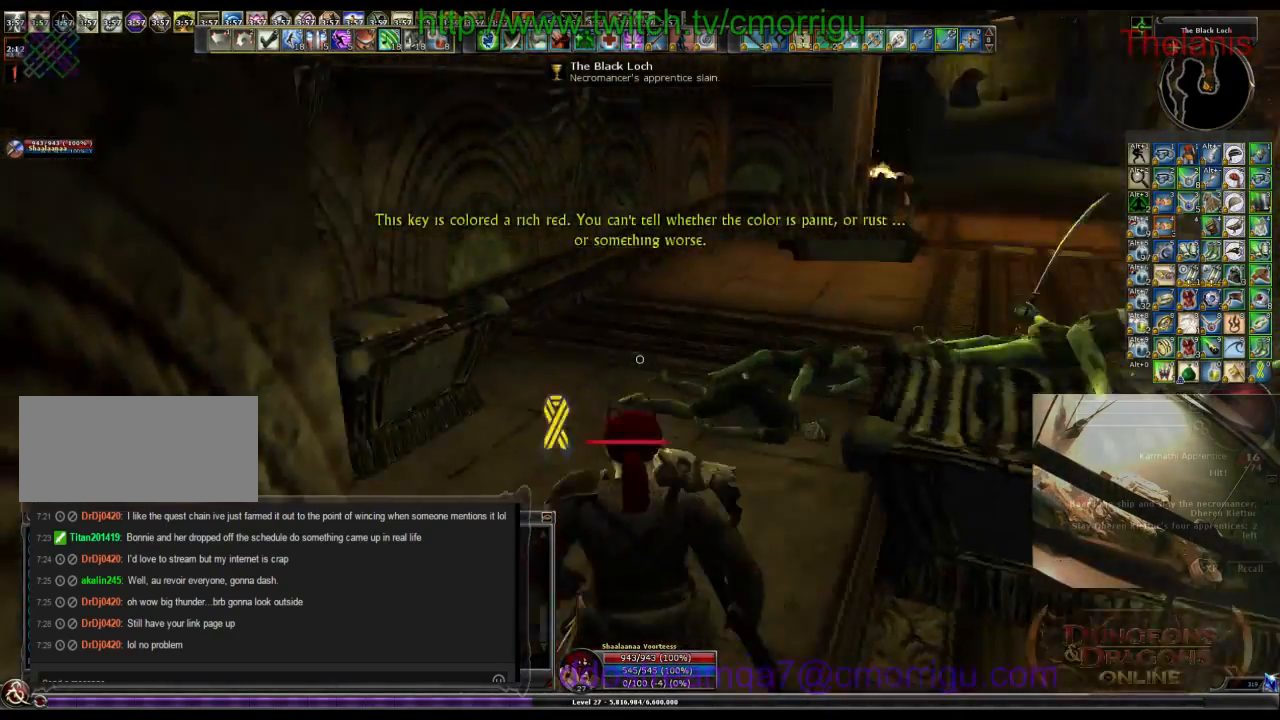
{"keys": ["w"], "events": []}
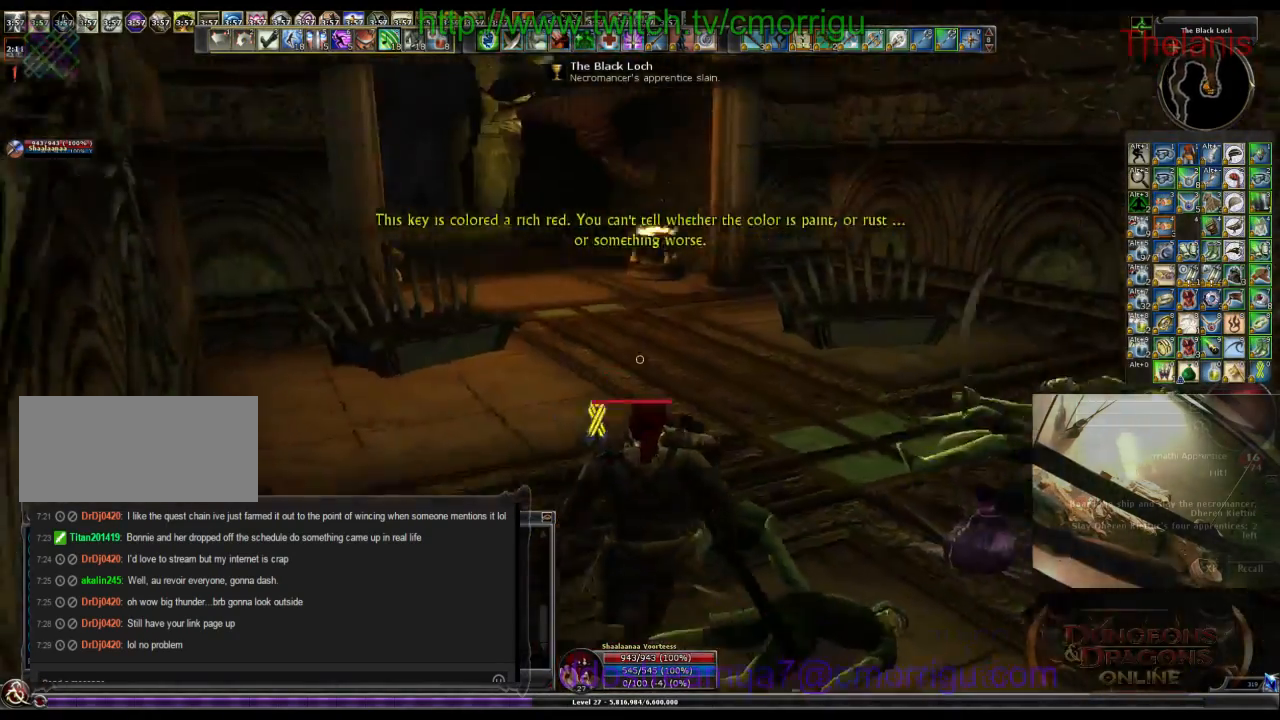
{"keys": ["w"], "events": []}
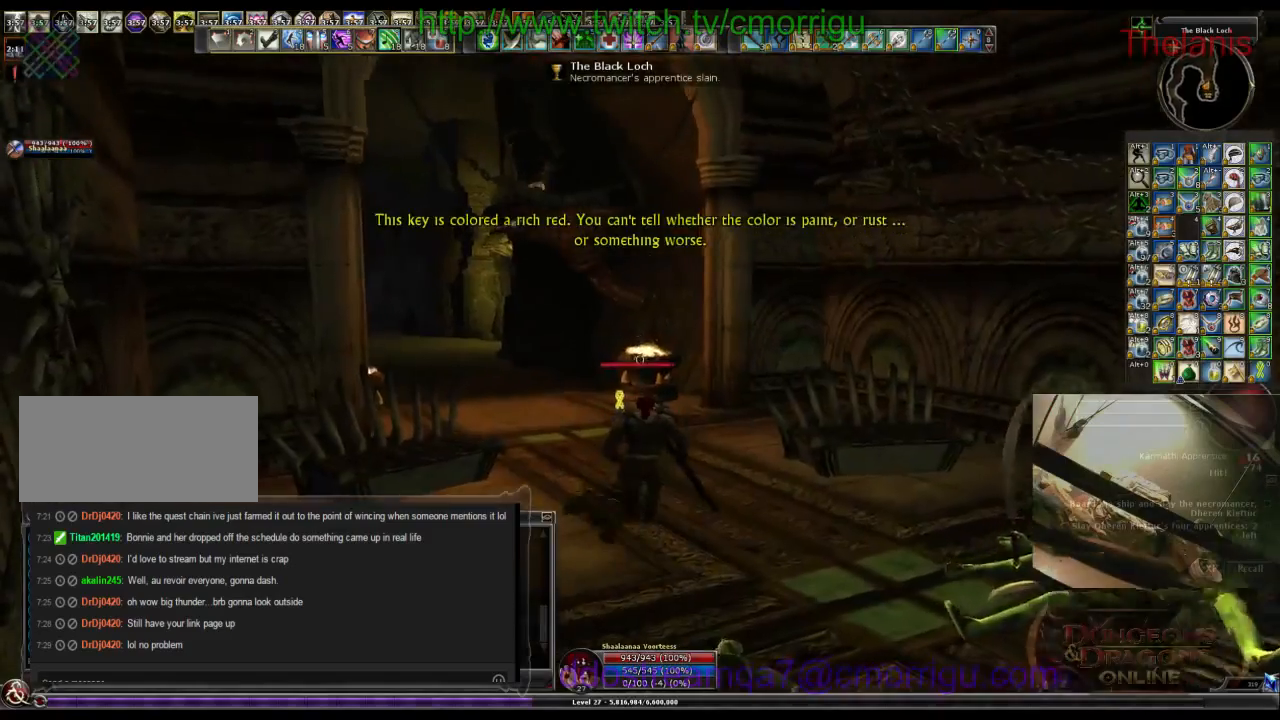
{"keys": ["w"], "events": []}
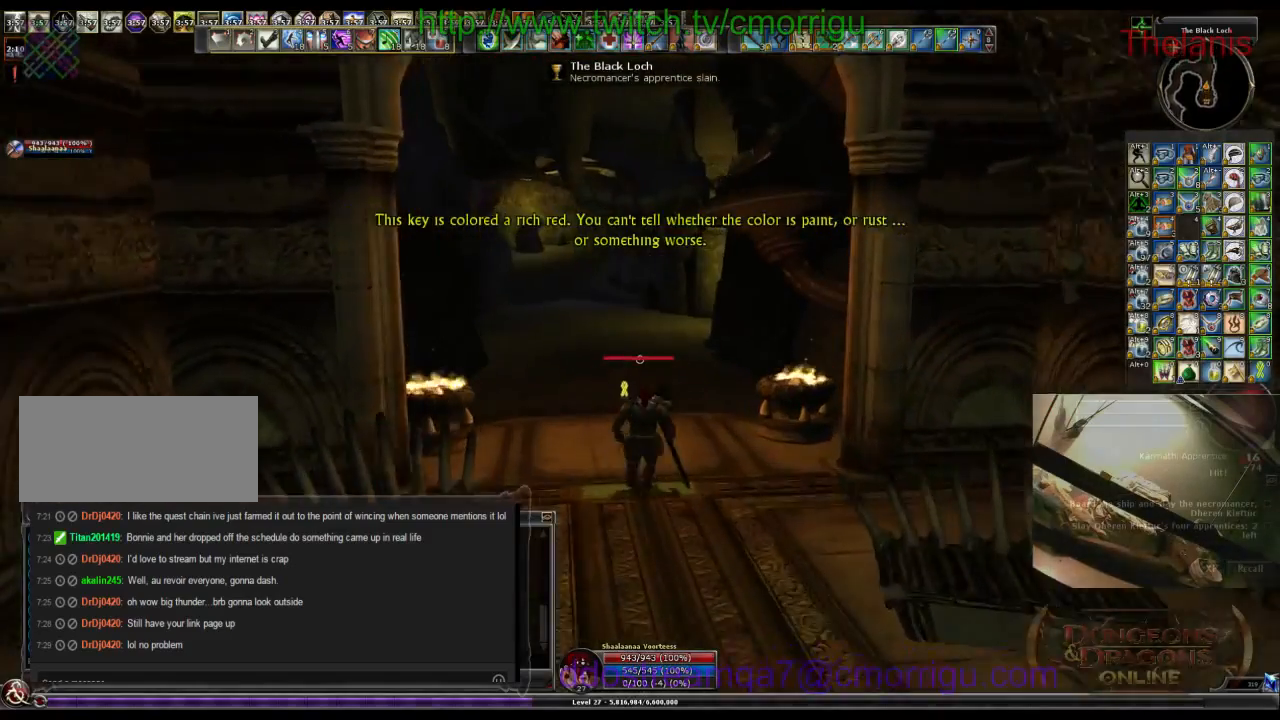
{"keys": ["w"], "events": []}
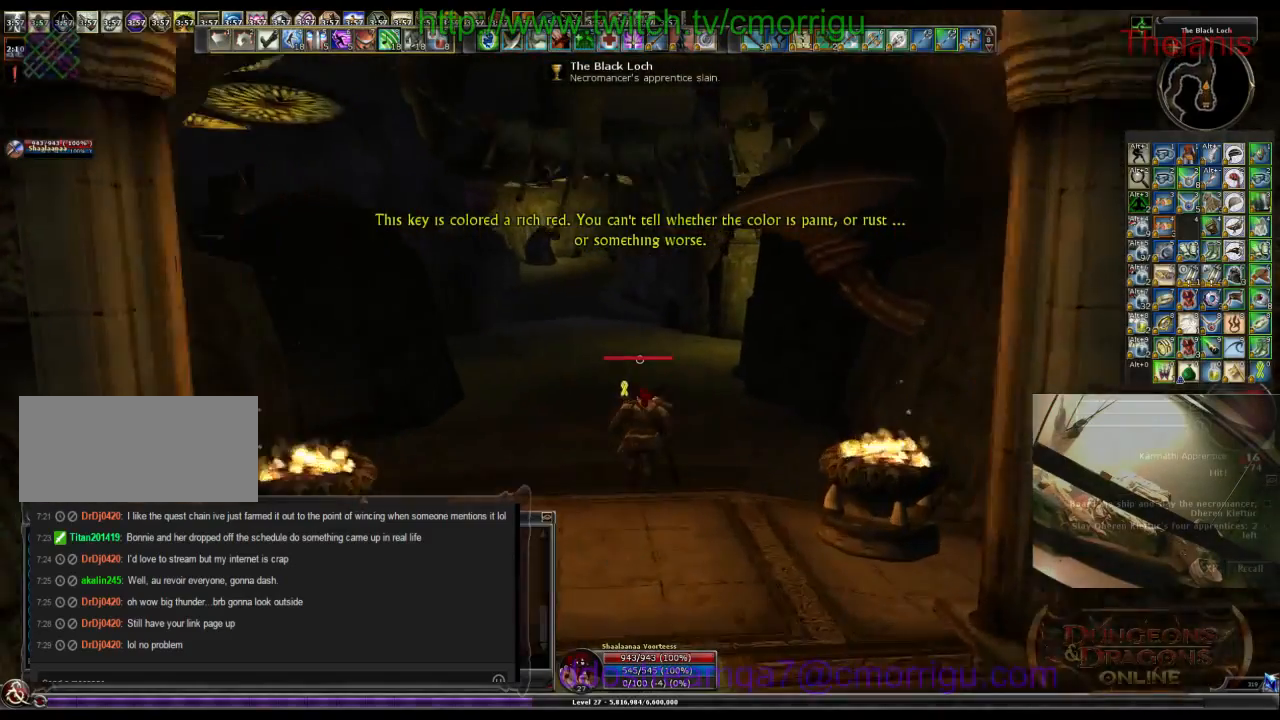
{"keys": ["w"]}
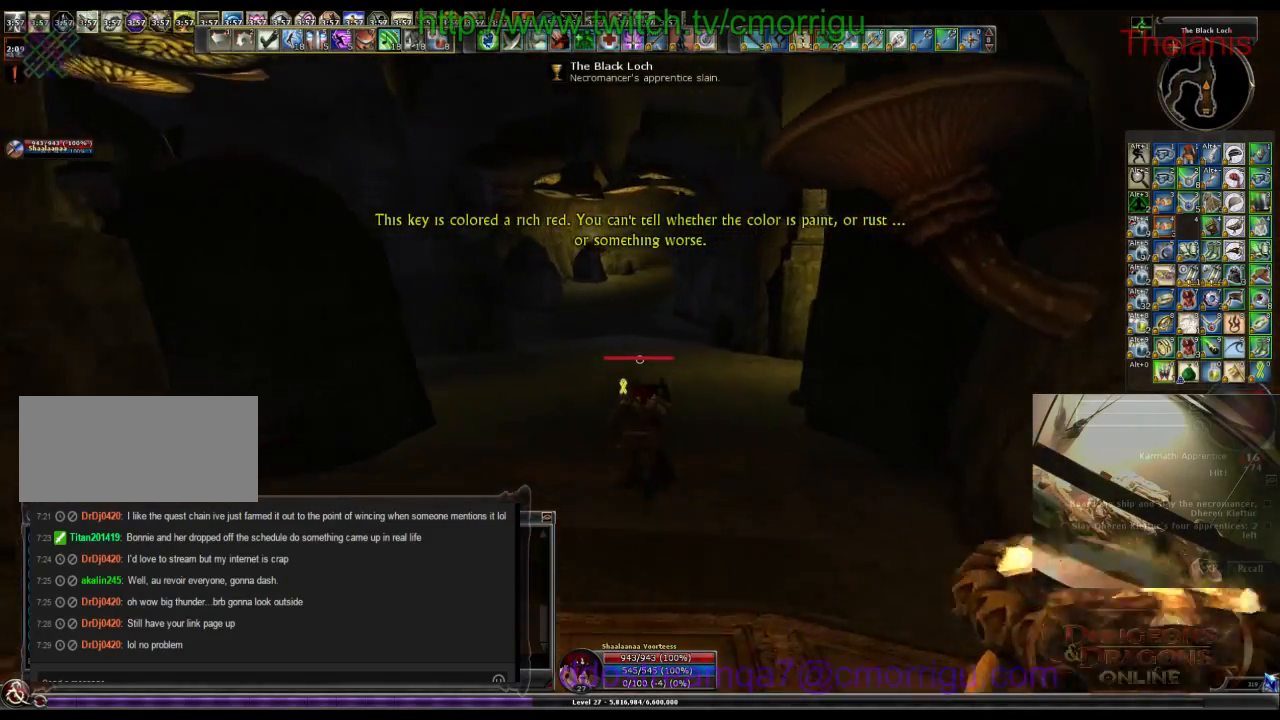
{"keys": ["w"], "events": []}
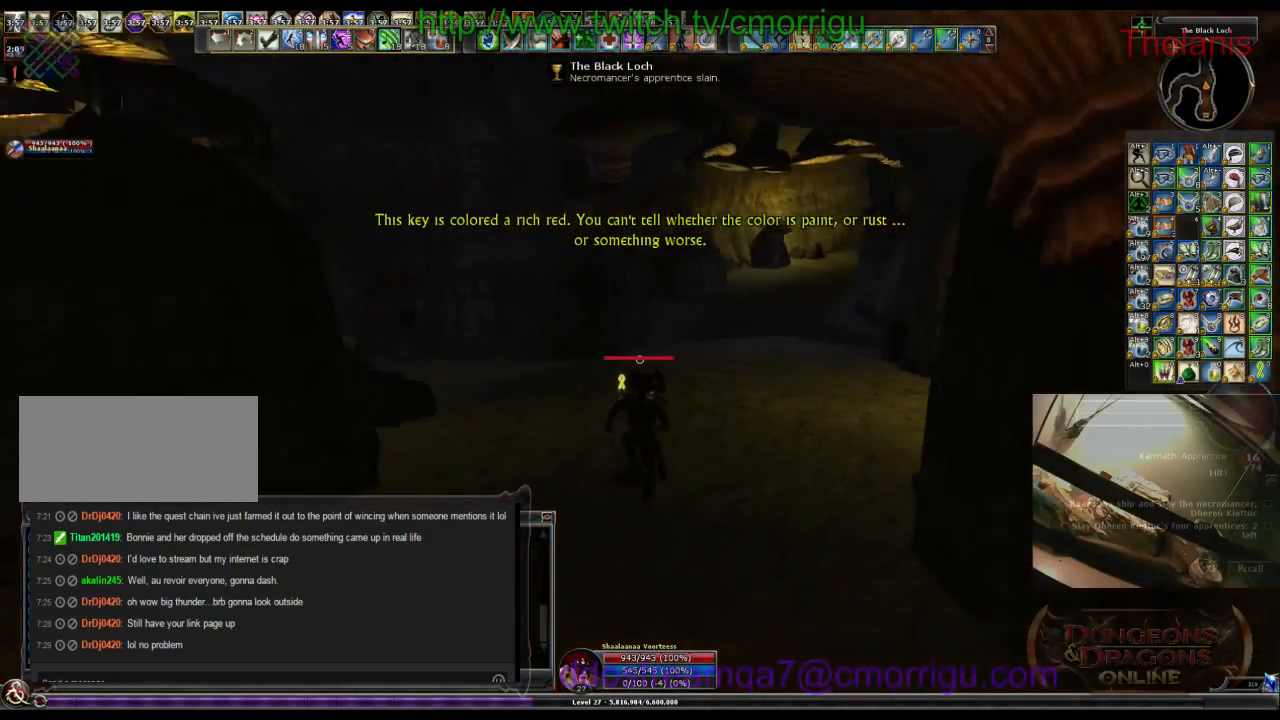
{"keys": ["w"], "events": []}
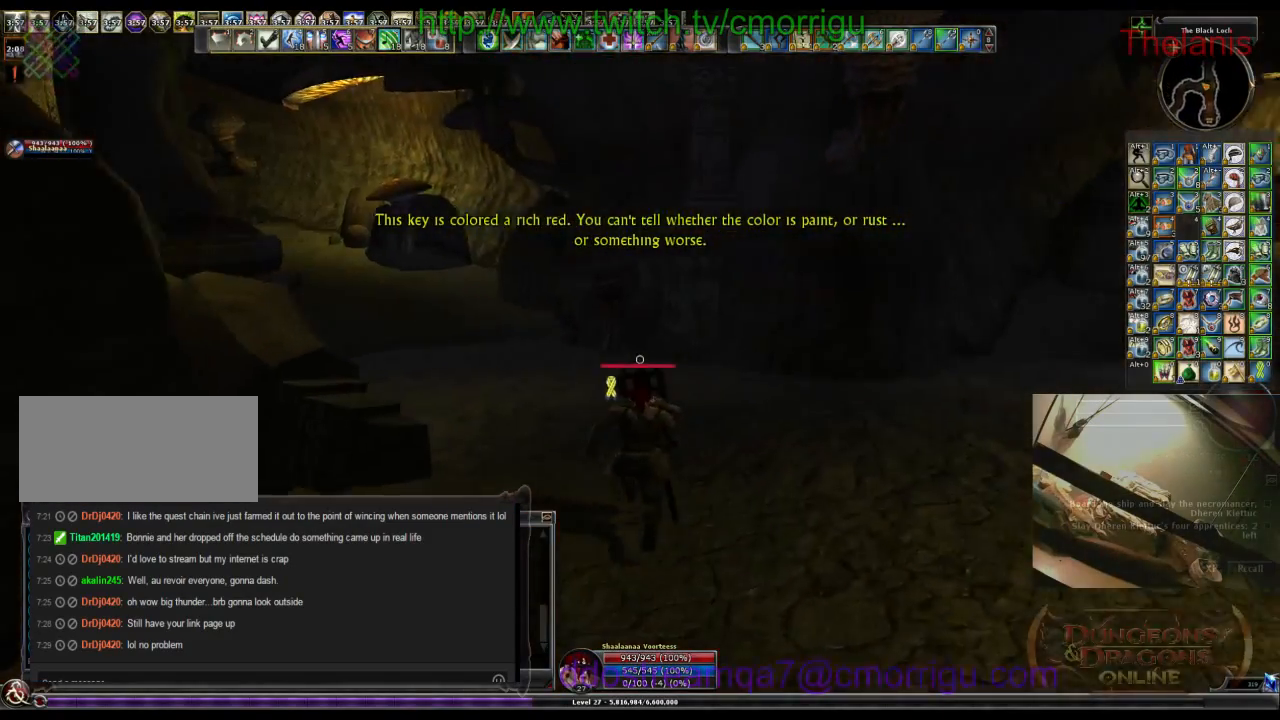
{"keys": ["w"], "events": []}
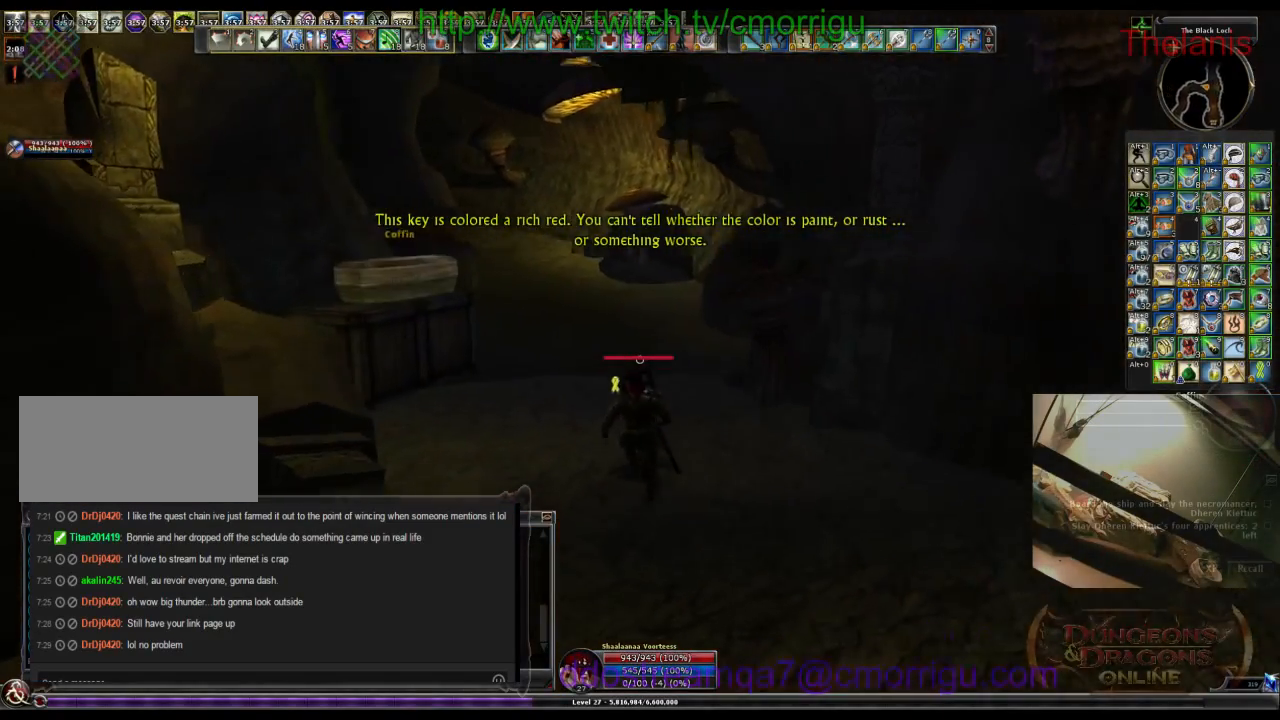
{"keys": ["w"], "events": []}
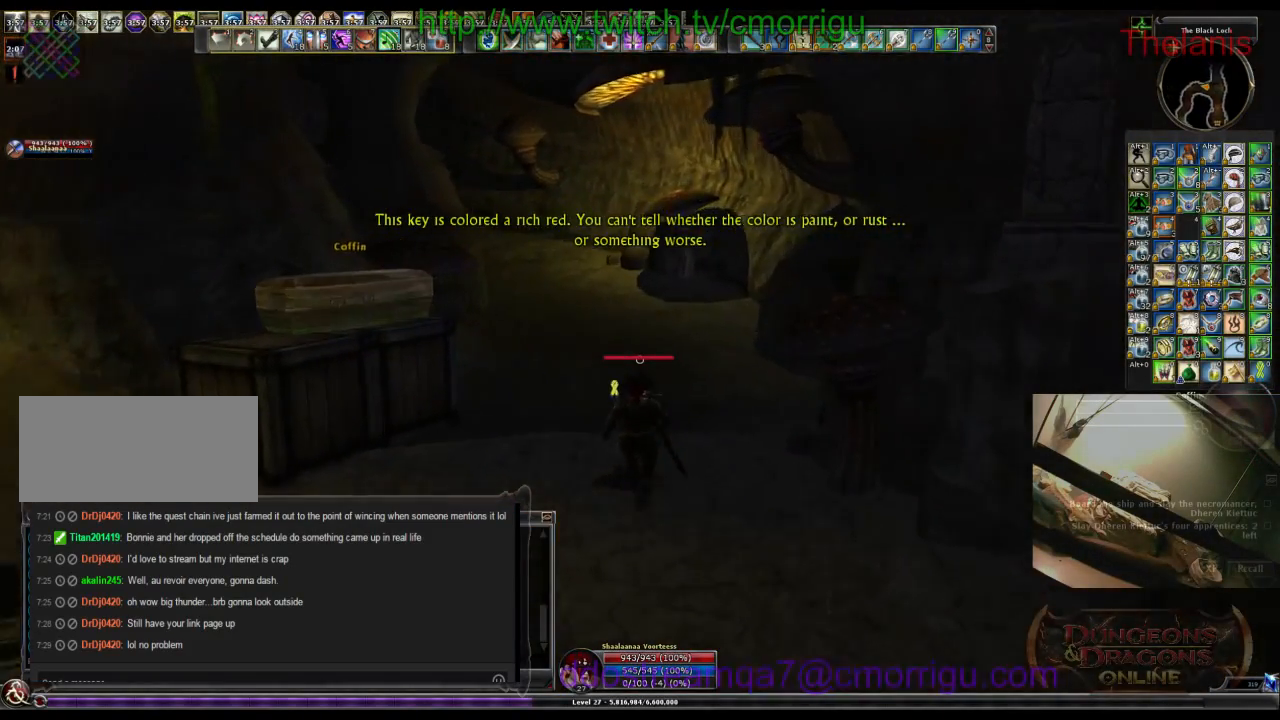
{"keys": ["w"], "events": []}
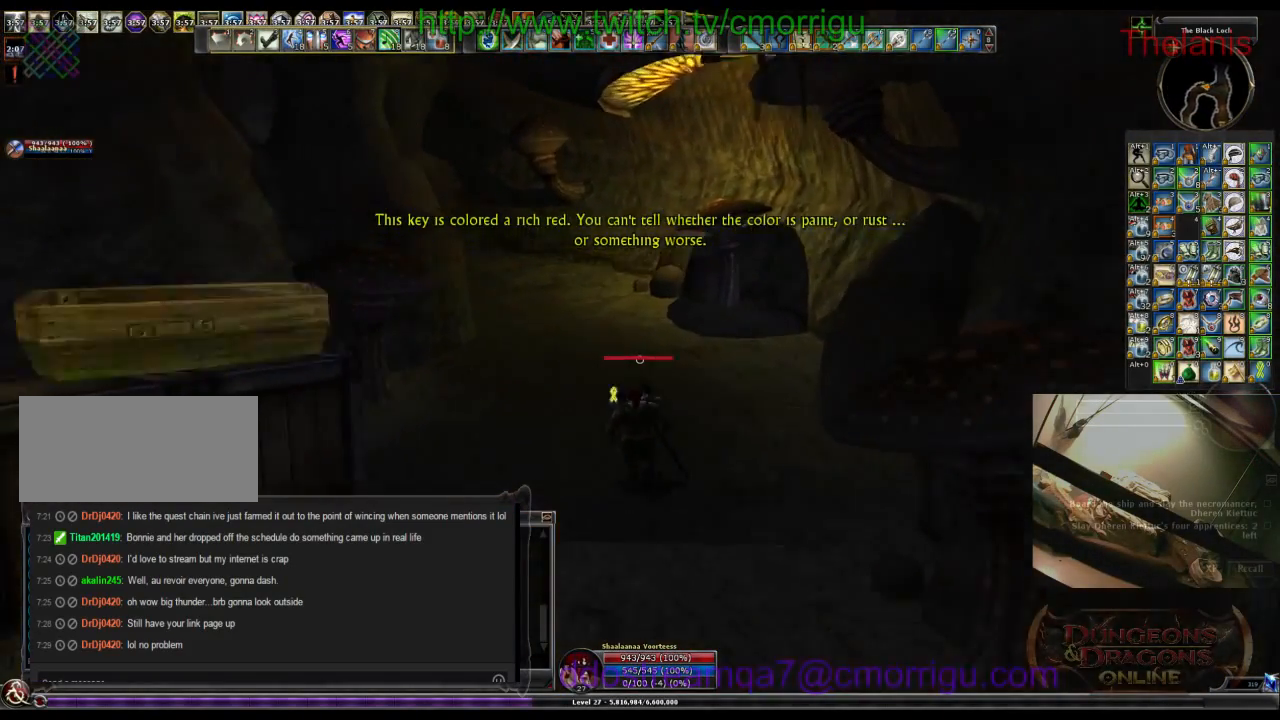
{"keys": ["w"], "events": []}
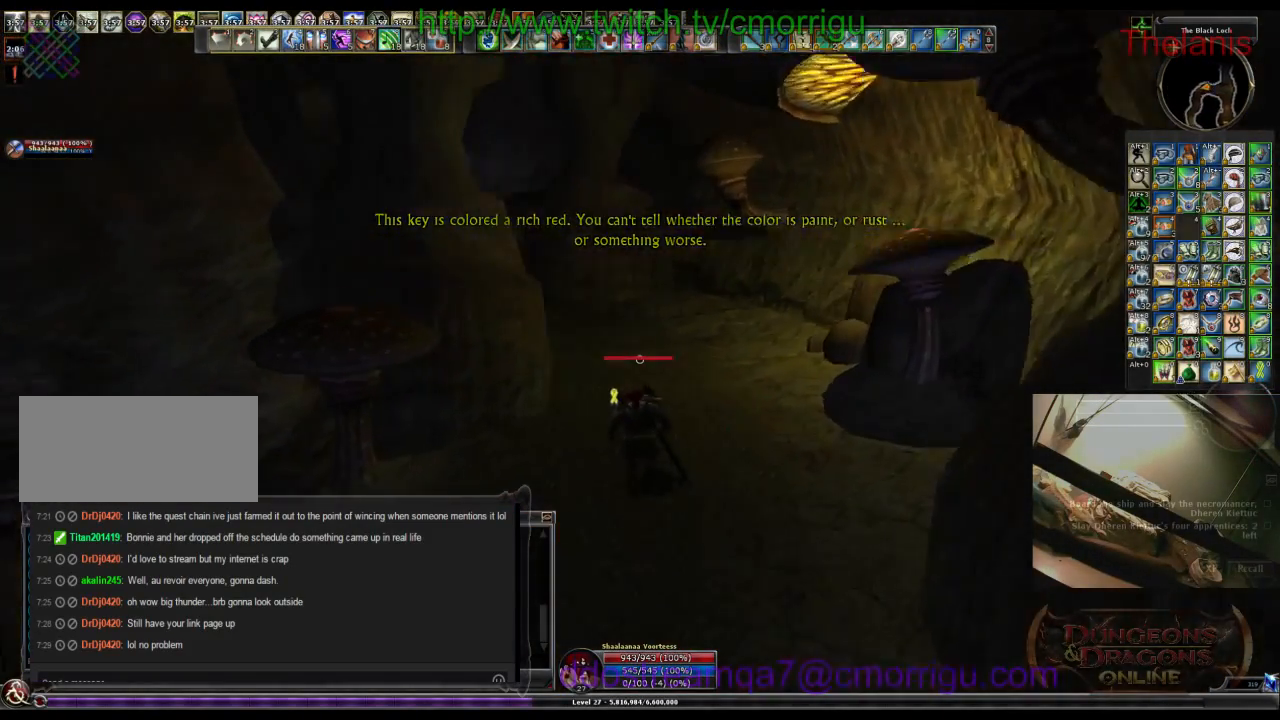
{"keys": ["w"], "events": []}
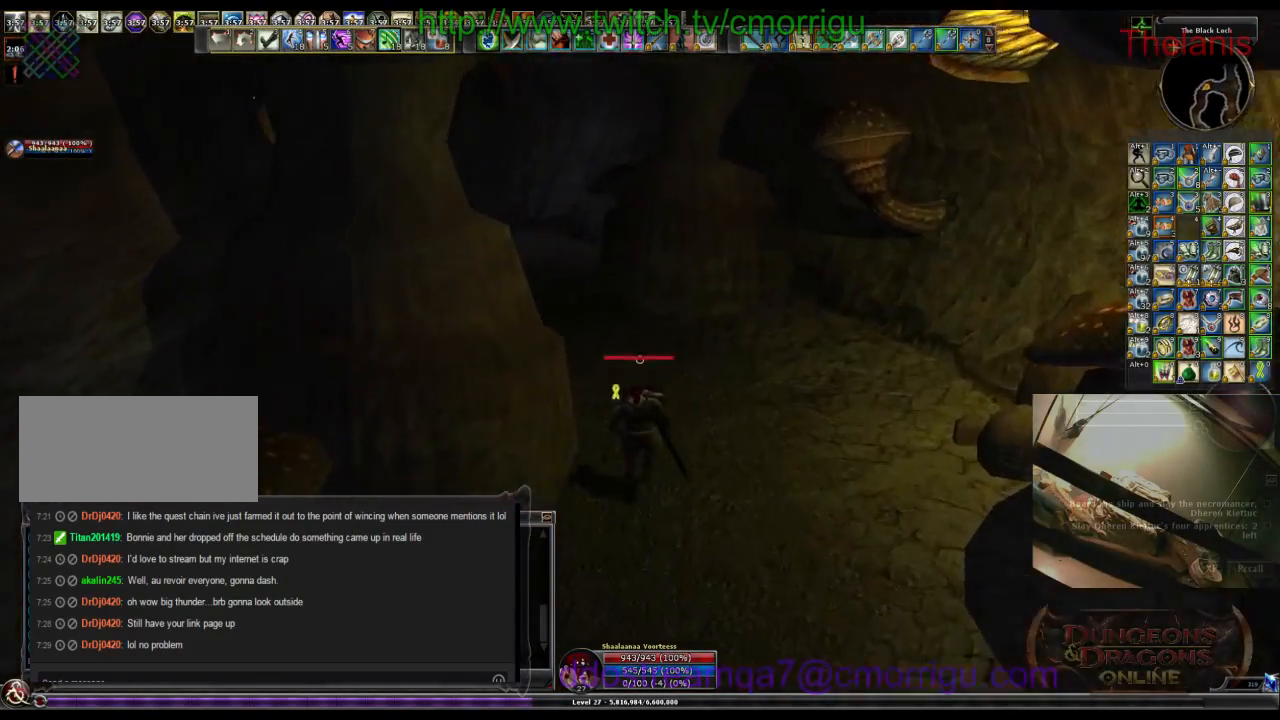
{"keys": ["w"], "events": []}
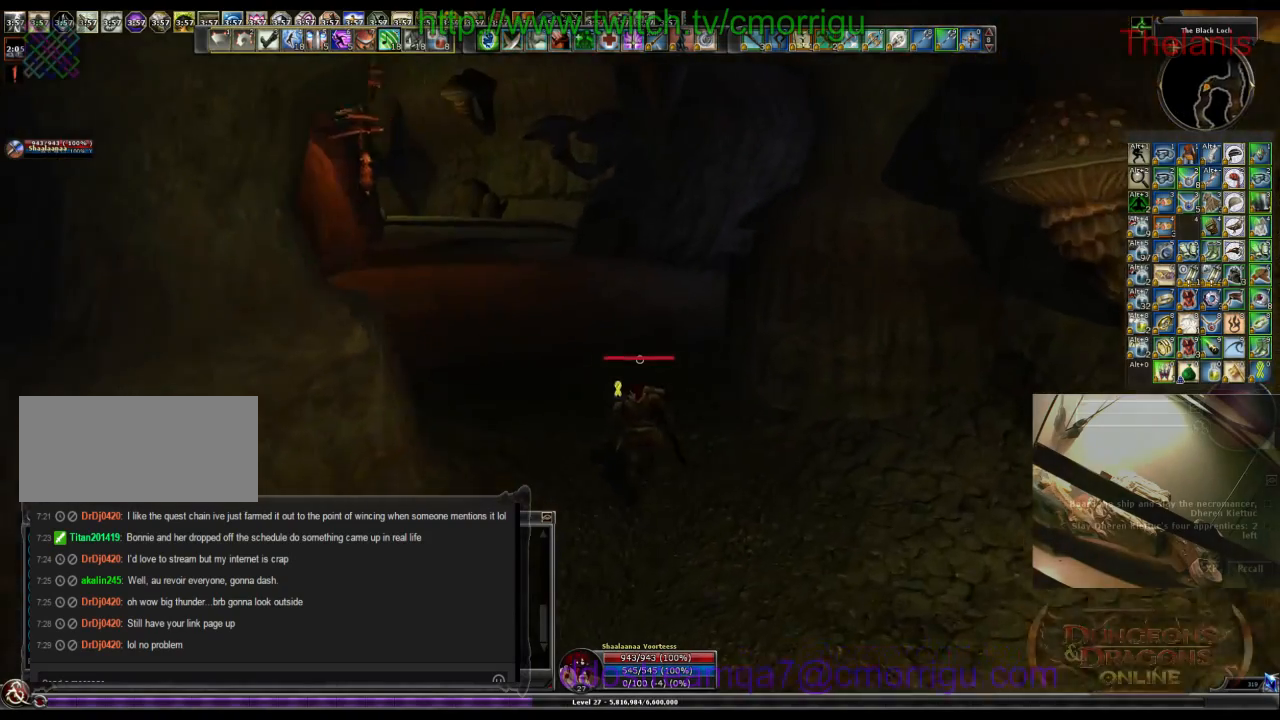
{"keys": ["w"], "events": []}
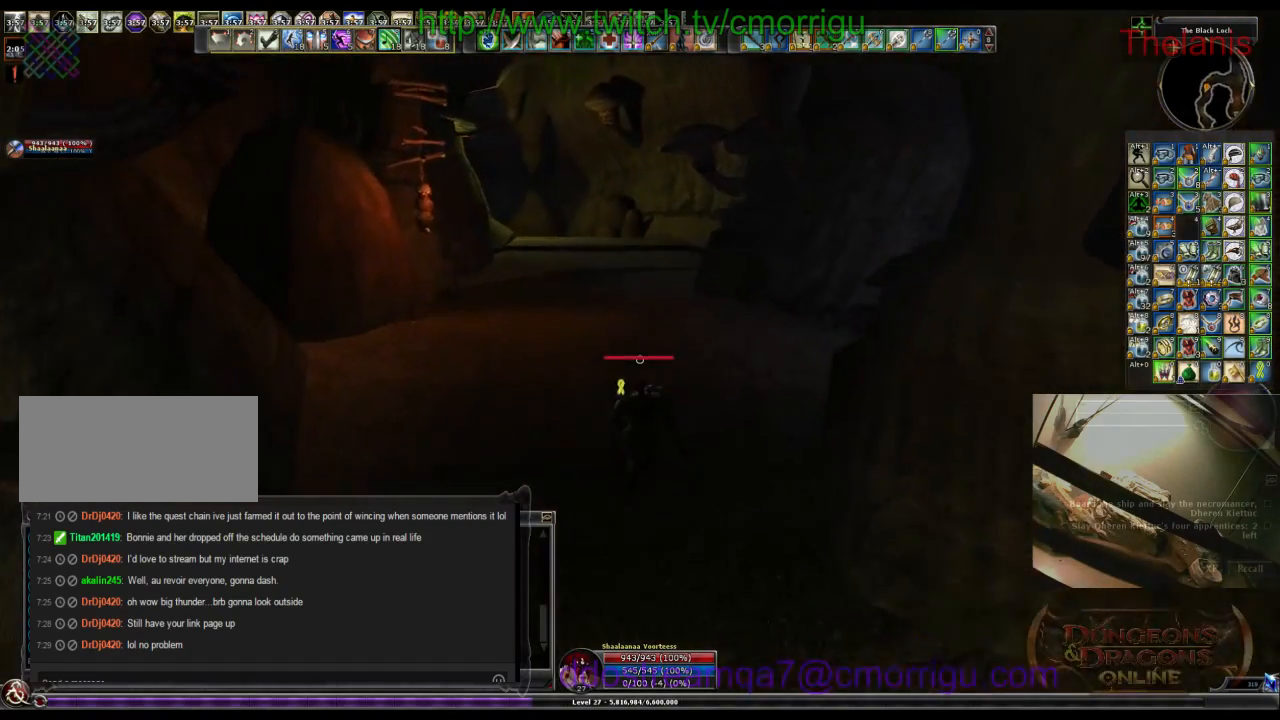
{"keys": ["w"], "events": []}
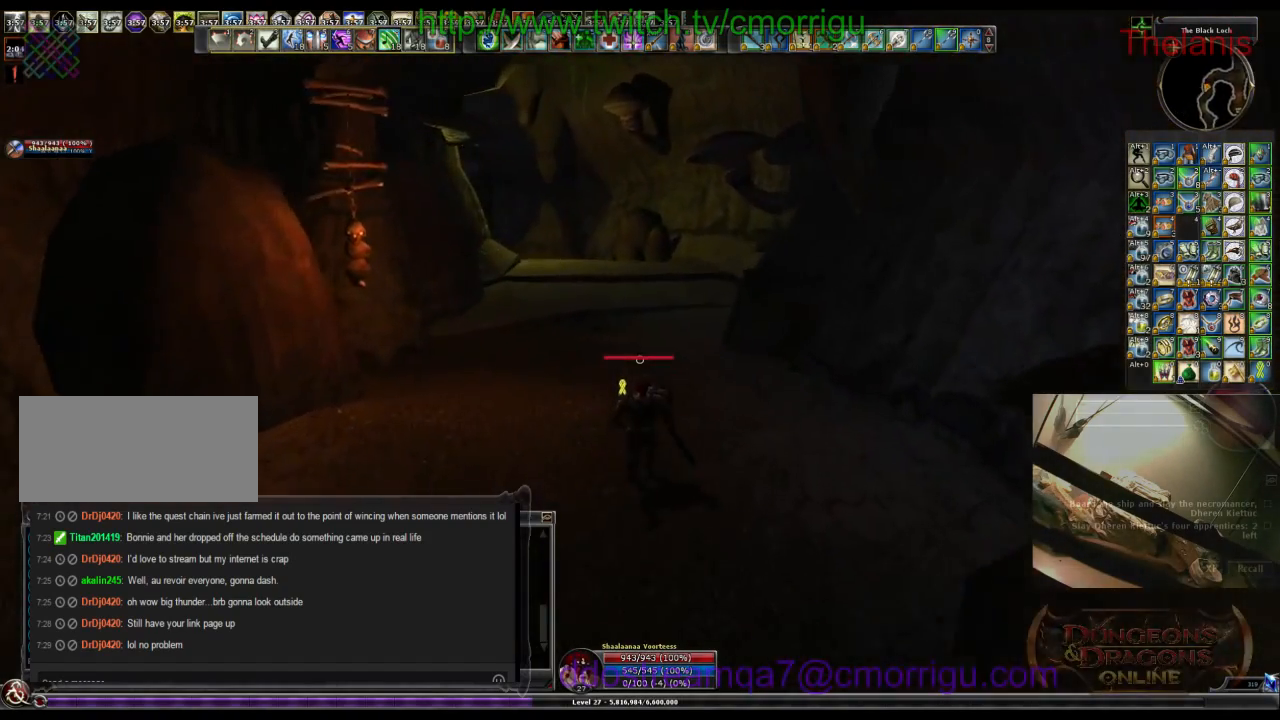
{"keys": ["w"], "events": []}
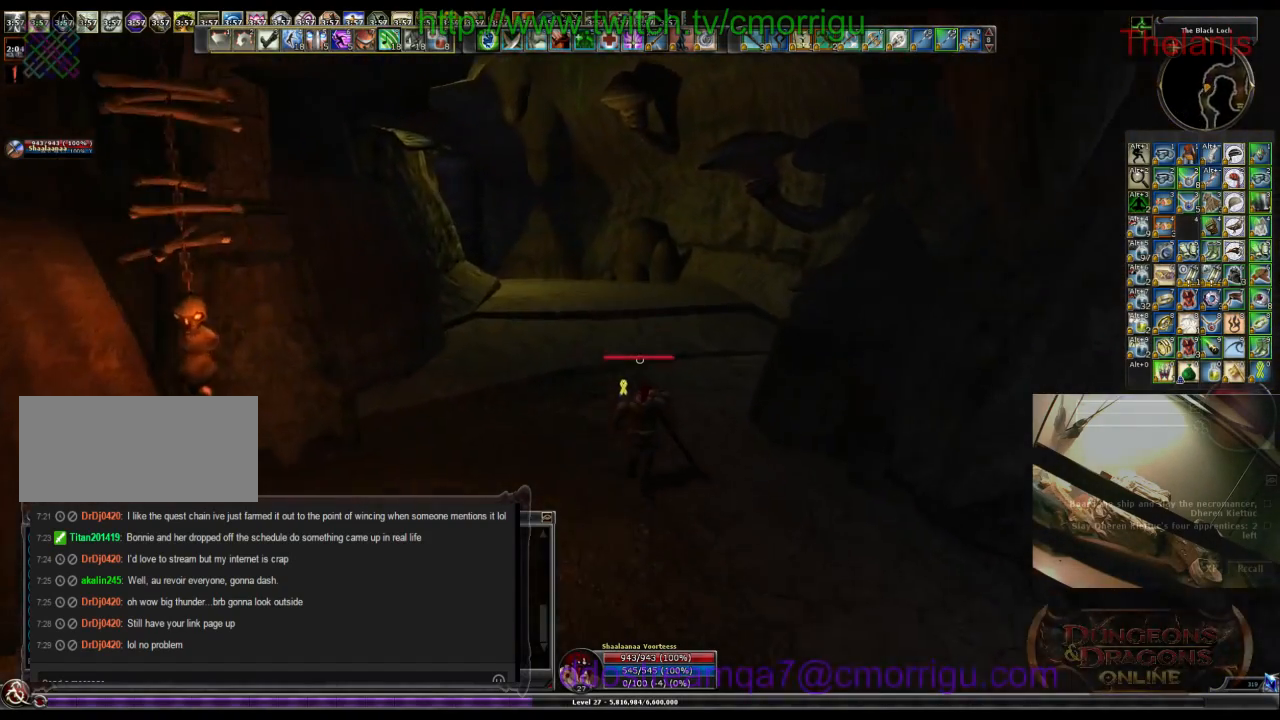
{"keys": ["w"], "events": []}
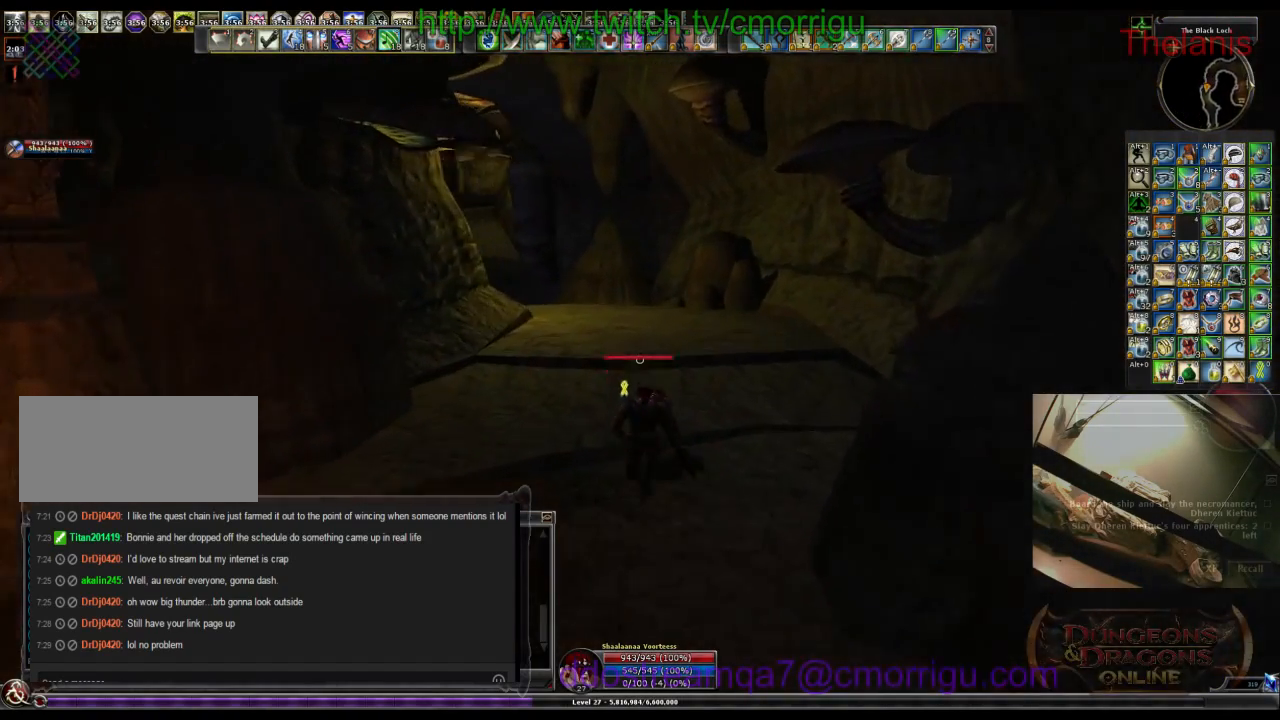
{"keys": ["w"], "events": []}
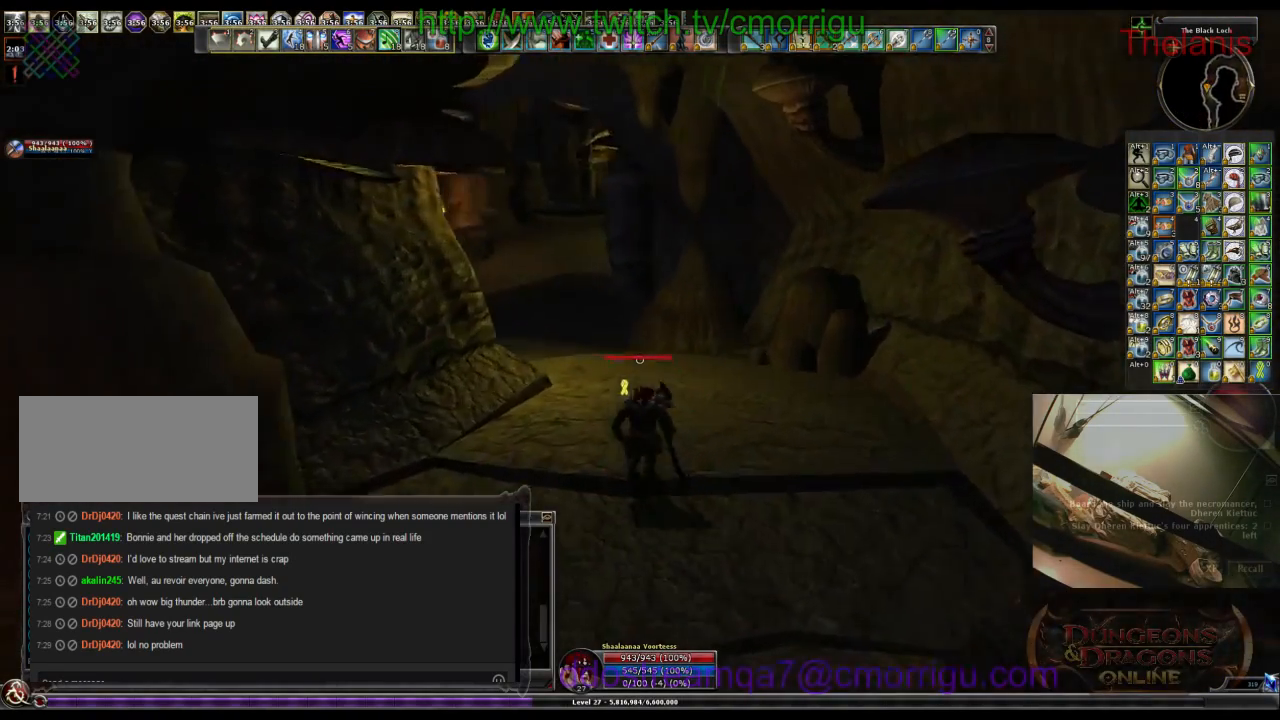
{"keys": ["w"], "events": []}
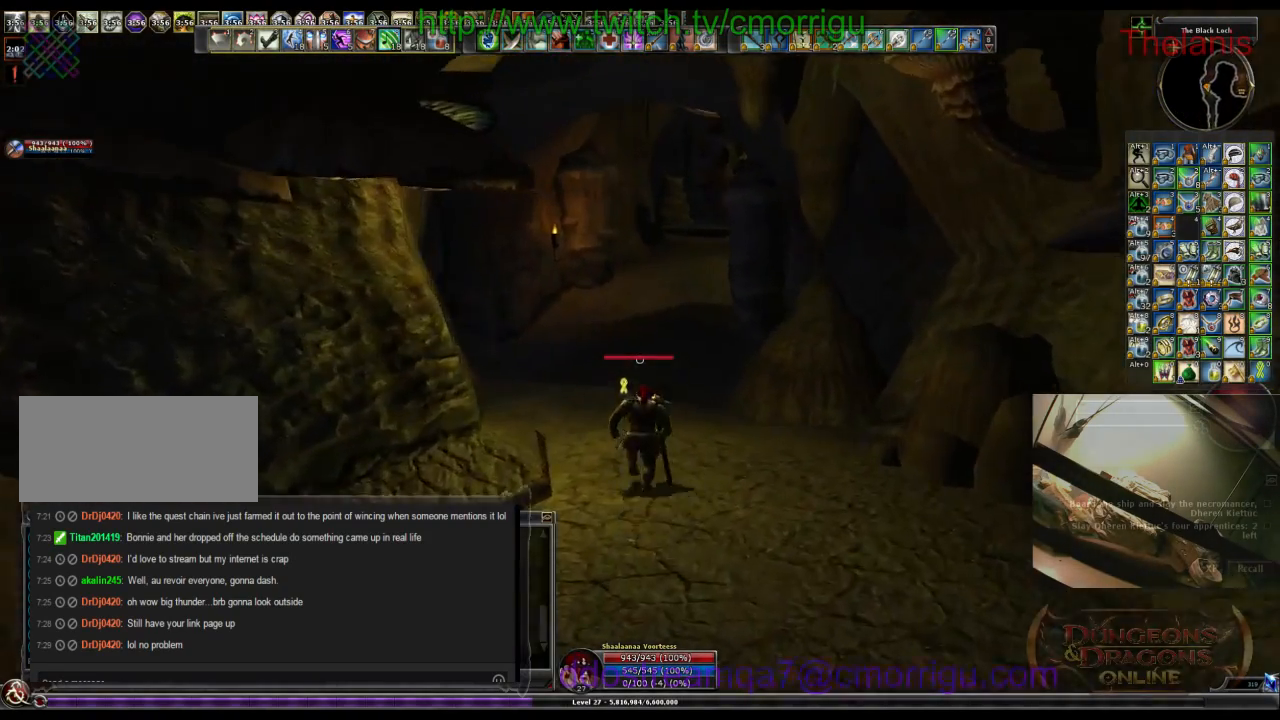
{"keys": ["w"], "events": []}
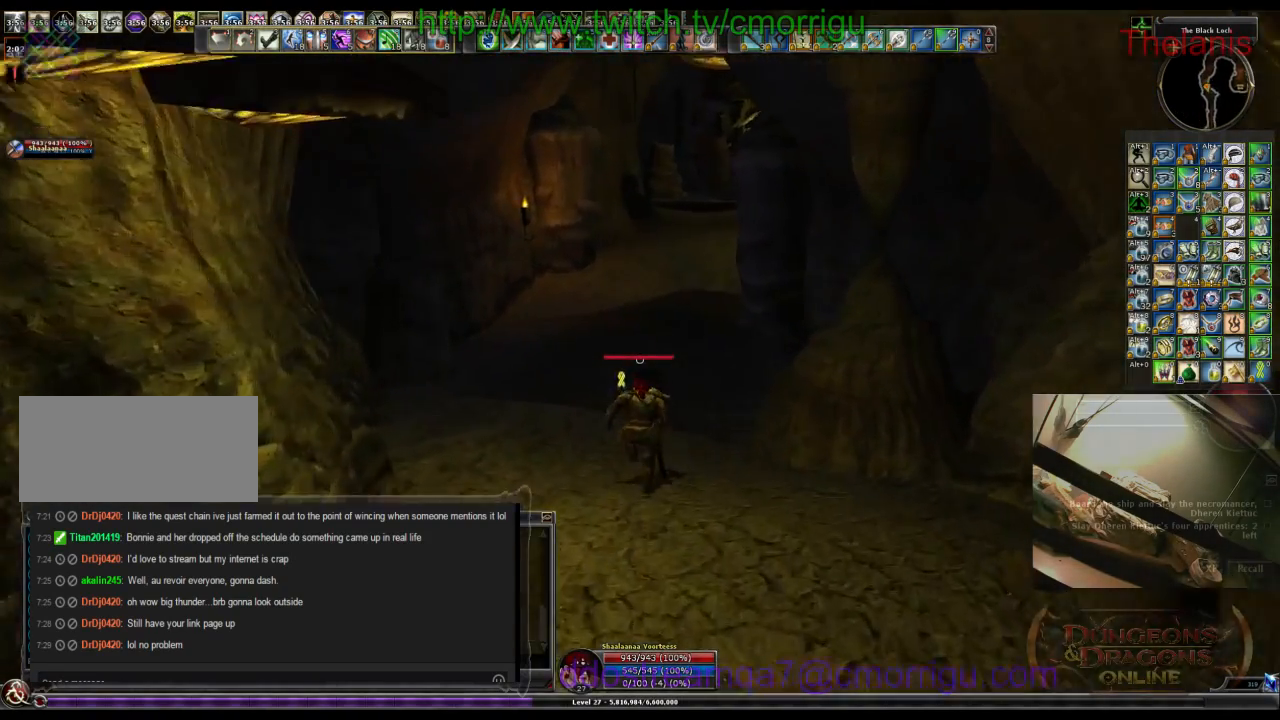
{"keys": ["w"], "events": []}
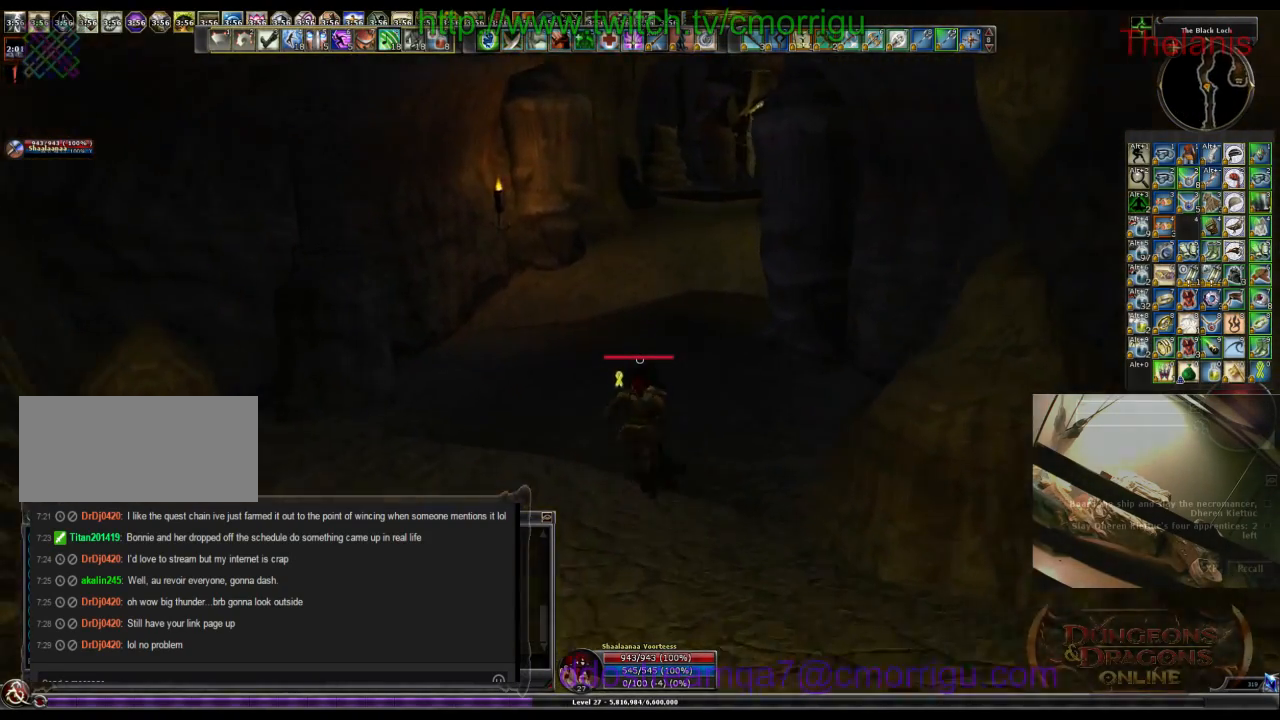
{"keys": ["w"], "events": []}
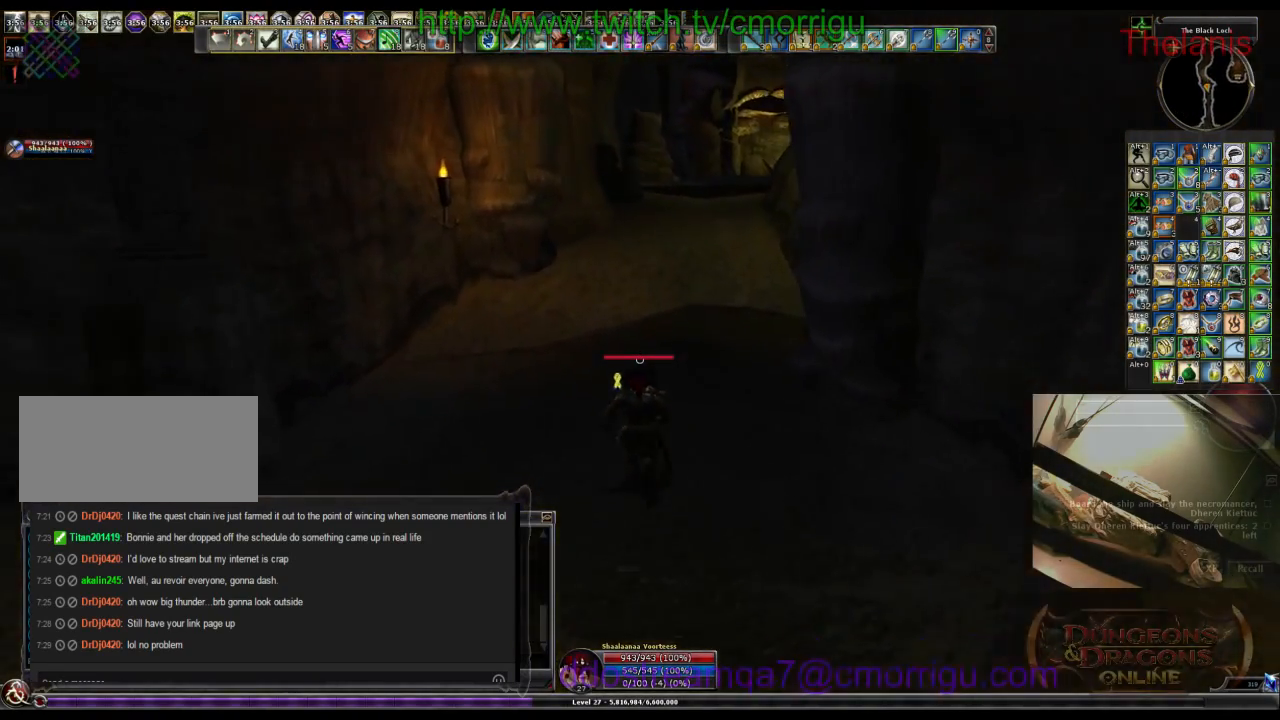
{"keys": ["w"], "events": []}
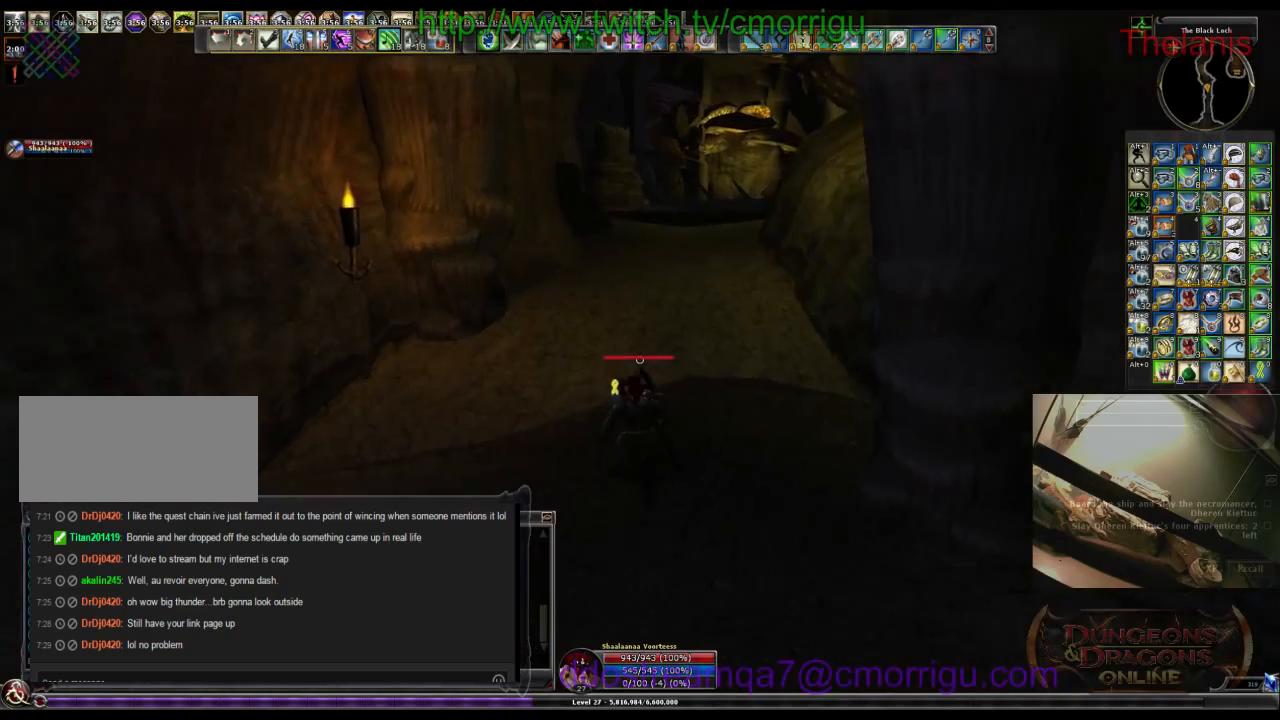
{"keys": ["w"], "events": []}
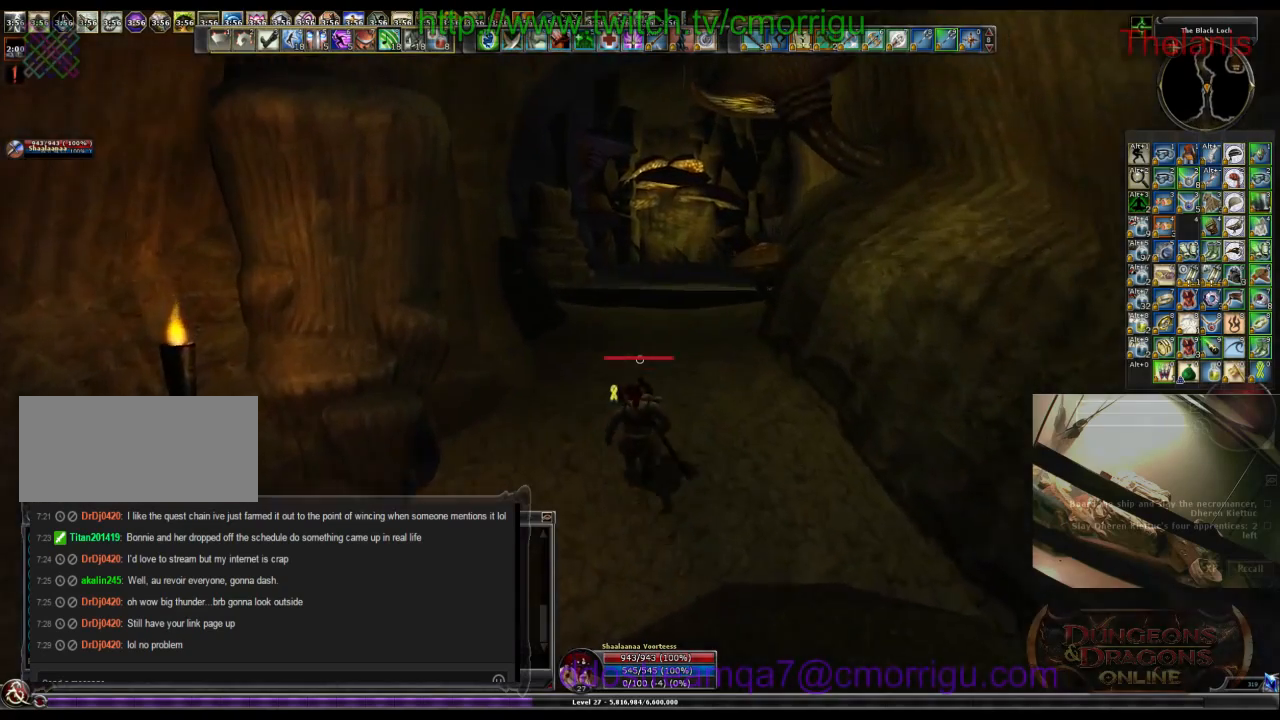
{"keys": ["w"], "events": []}
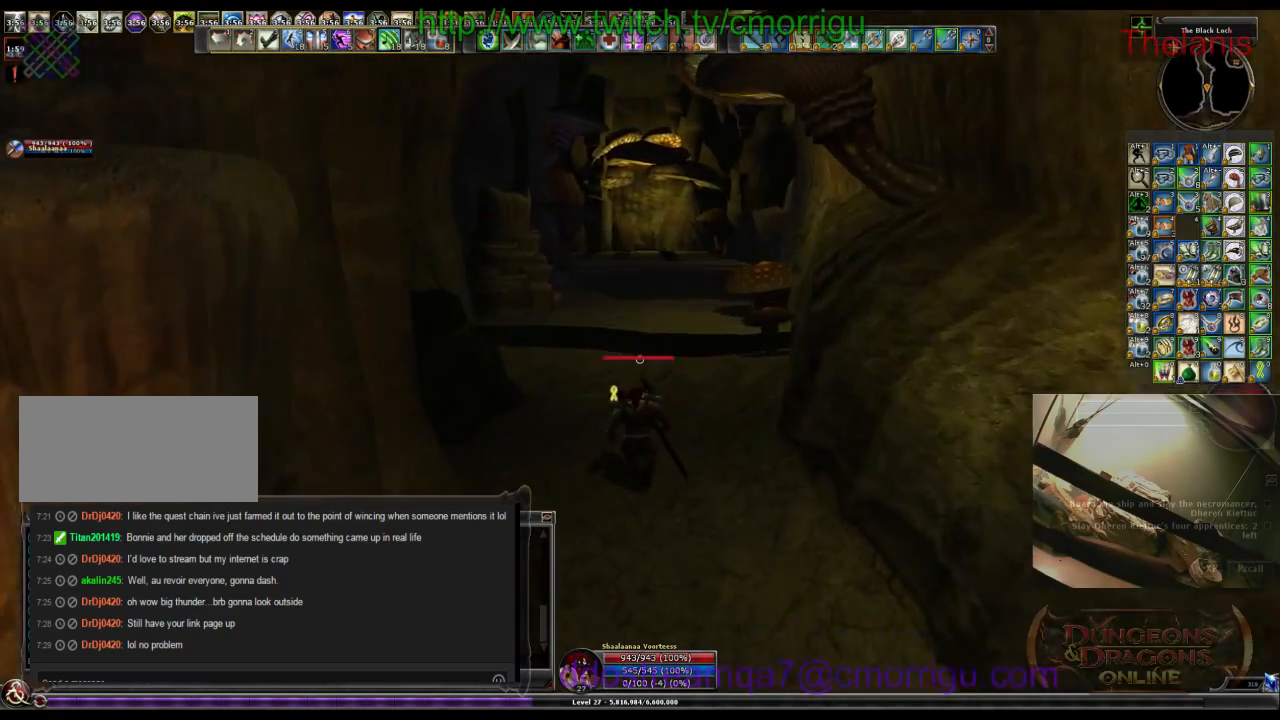
{"keys": ["w"], "events": []}
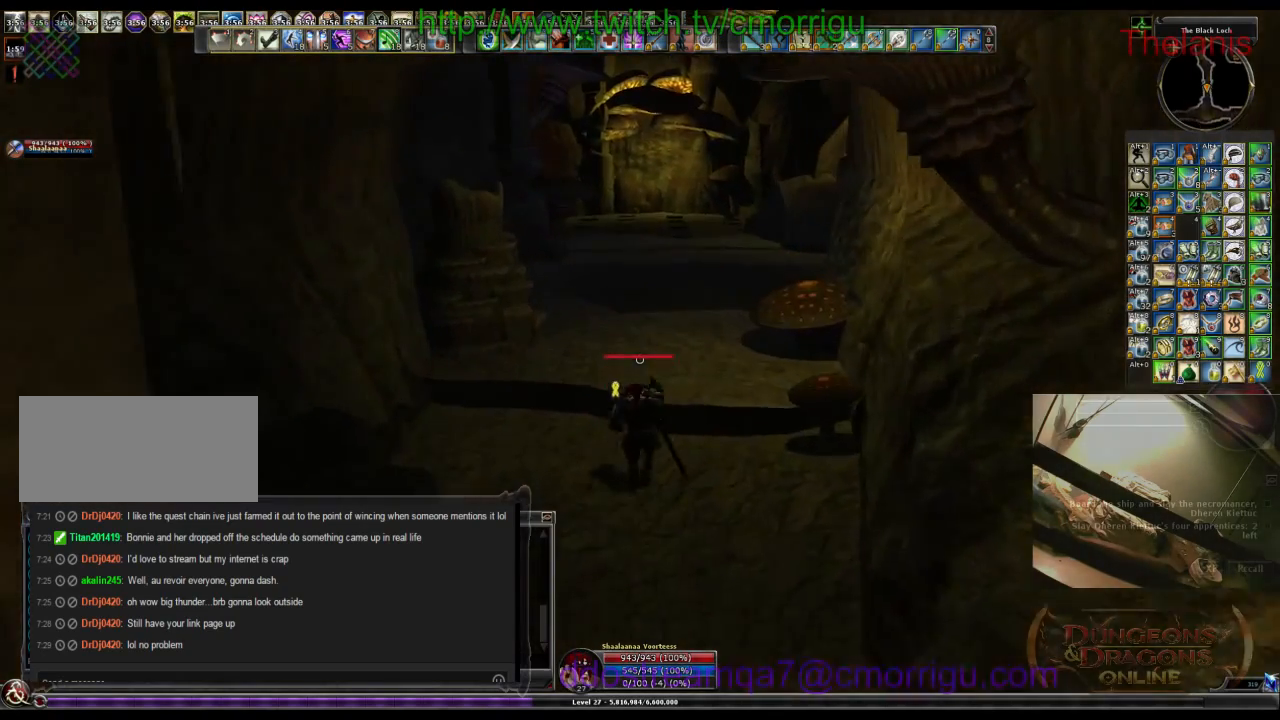
{"keys": ["w"], "events": []}
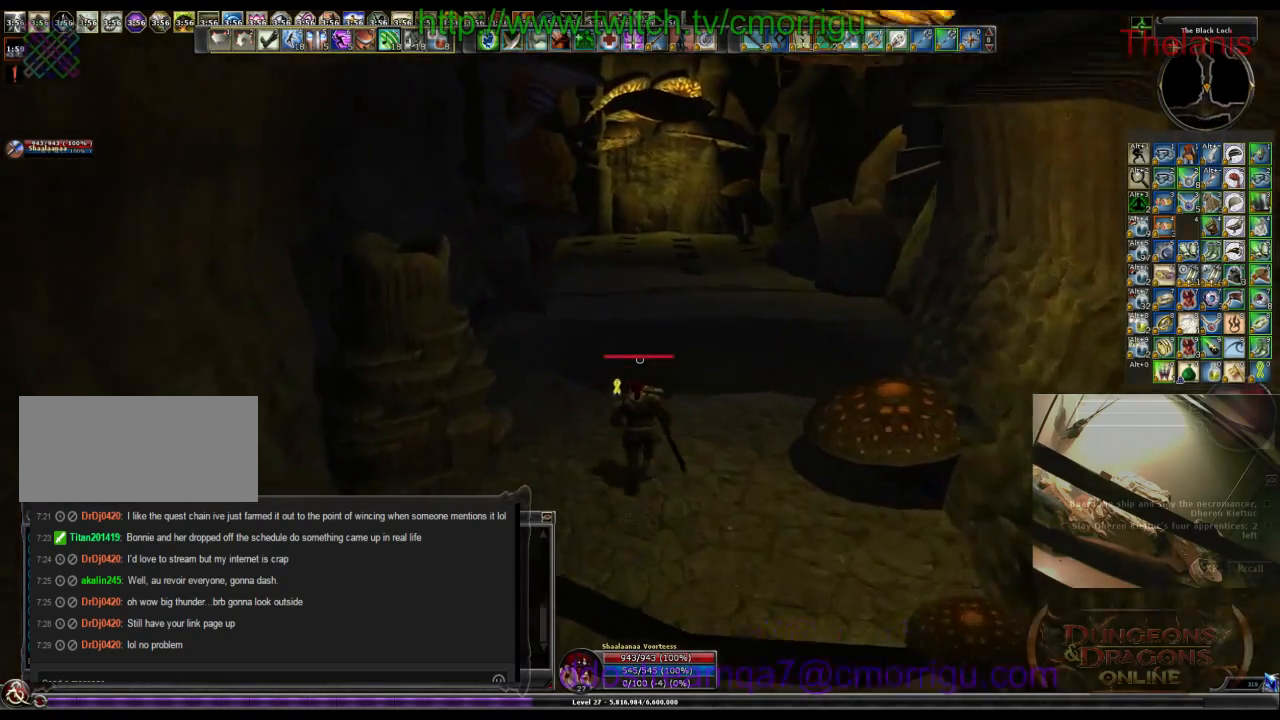
{"keys": ["w"], "events": []}
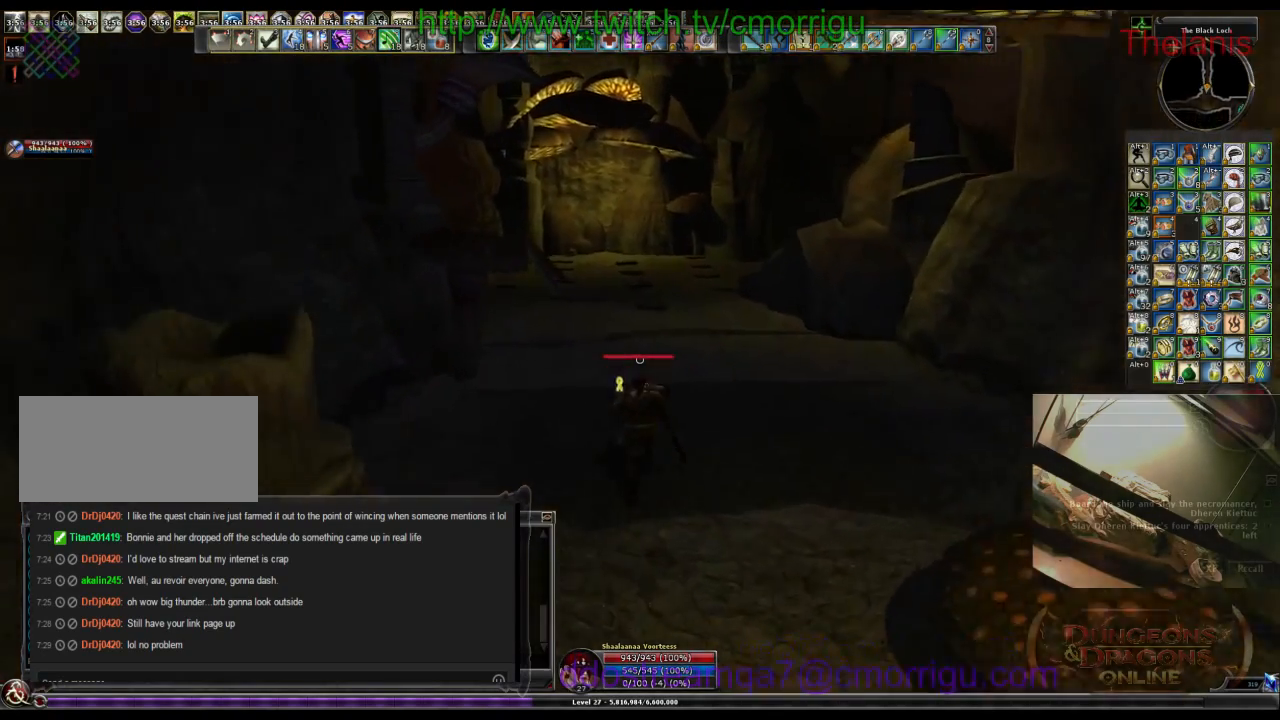
{"keys": ["w"], "events": []}